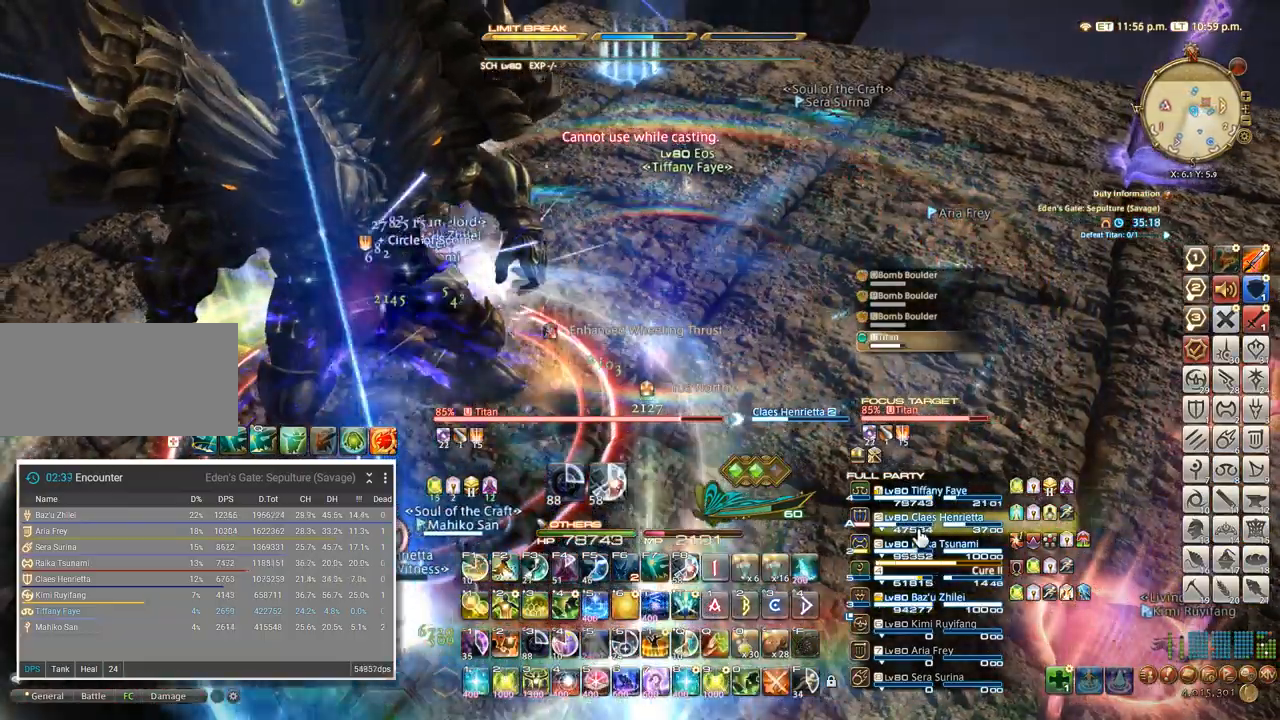
Gameplay with keyboard; each line is a JSON object with the keys held at the frame after it. "events" lists presses ("down") and releases ("up") of ".", "/", "0", "1", "2", "3", "4", "5", "6", "7", "8", "9", "a", "alt_l", "alt_r", "b", "backslash", "backspace", "c", "caps_lock", "comma", "ctrl_l", "ctrl_r", "d", "e", "equals", "escape", "f", "f1", "f10", "f11", "f12", "f2", "f3", "f4", "f5", "f6", "f7", "f8", "f9", "g", "h", "i", "j", "k", "l", "lbracket", "m", "minus", "n", "o", "p", "q", "quote", "r", "rbracket", "return", "s", "semicolon", "shift_l", "shift_r", "space", "super_l", "super_r", "t", "tab", "tilde", "u", "v", "w", "x" and "y" between this image and that frame as [ms after this image, input, new state], when the widget could be followed in between. No other keys are recorded. Mouse input is not recorded. Not read: z.
{"keys": [], "events": [[116, "2", "down"], [183, "2", "up"], [250, "2", "down"], [316, "2", "up"], [383, "2", "down"], [450, "2", "up"]]}
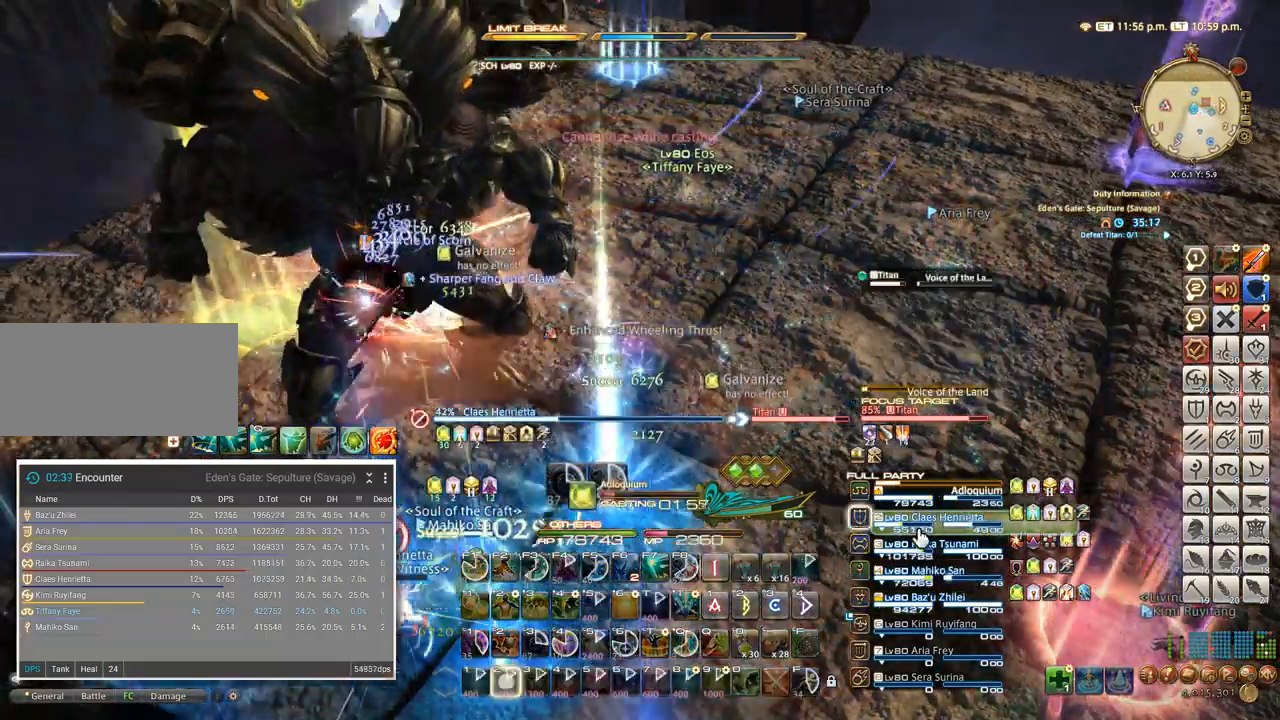
{"keys": [], "events": [[16, "2", "down"], [83, "2", "up"], [133, "2", "down"], [183, "2", "up"]]}
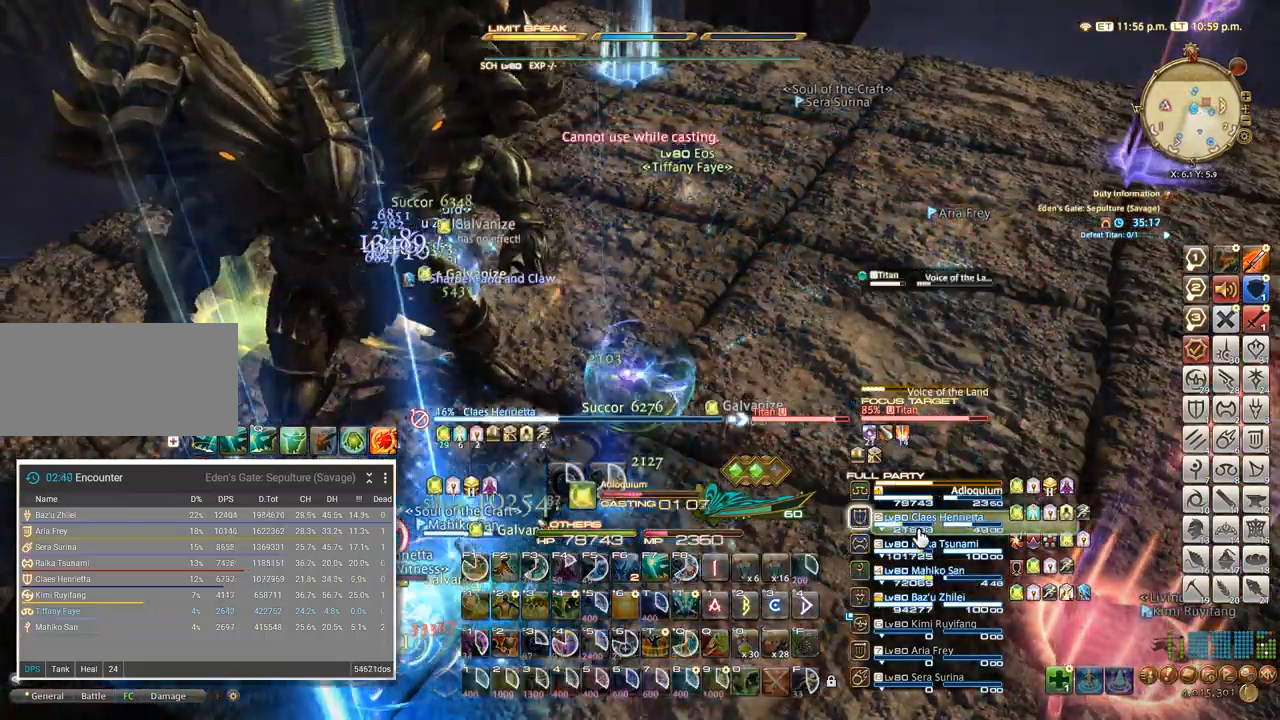
{"keys": [], "events": []}
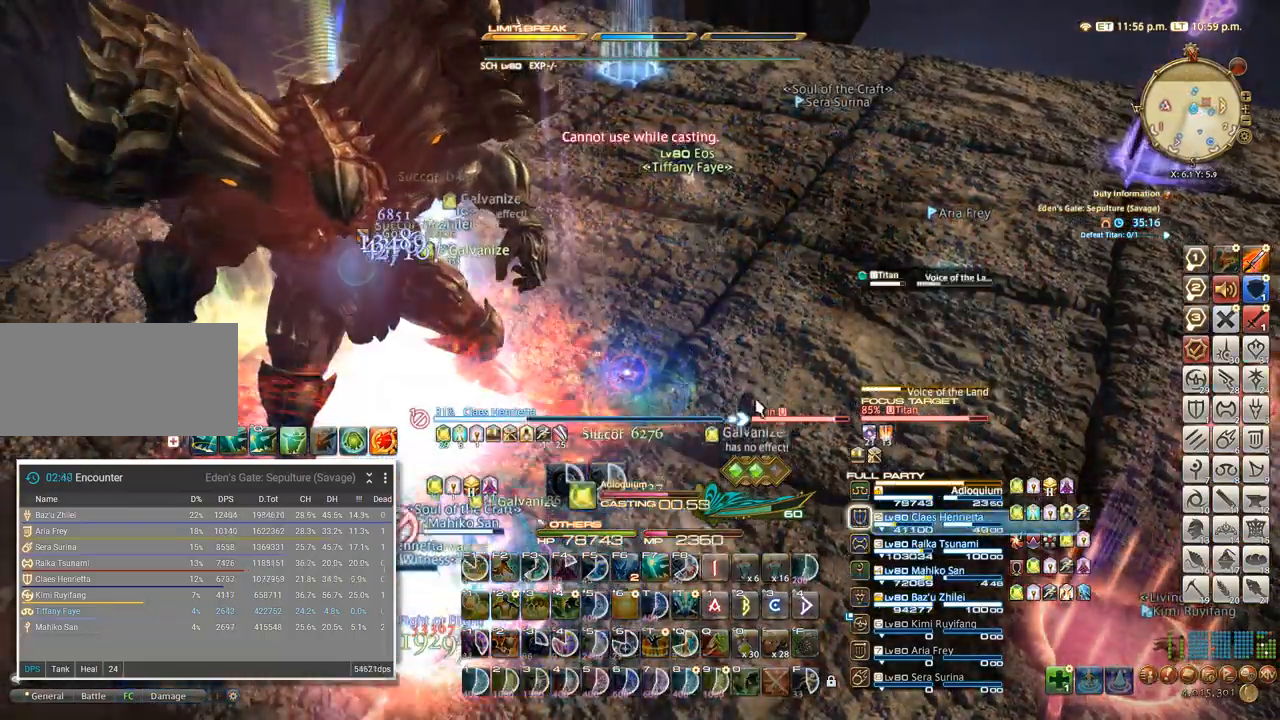
{"keys": [], "events": [[50, "alt_l", "down"], [83, "q", "down"], [150, "alt_l", "up"], [183, "q", "up"]]}
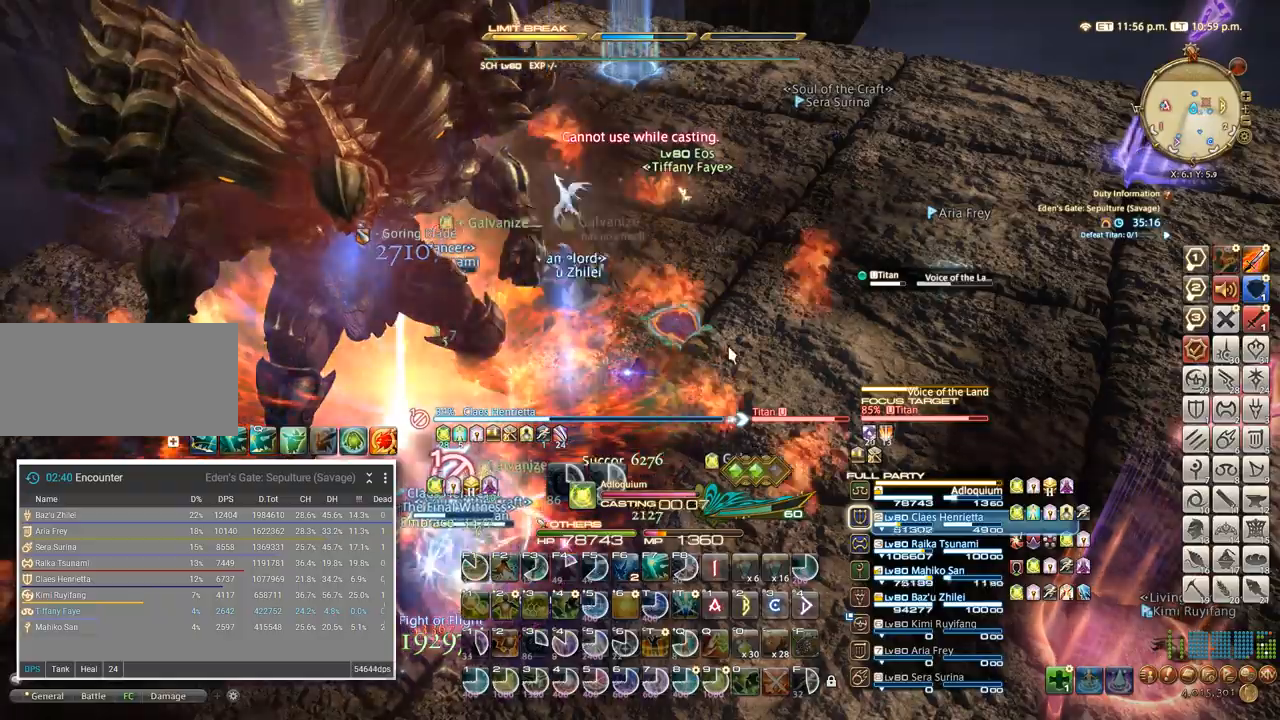
{"keys": [], "events": [[300, "f2", "down"], [366, "f2", "up"], [433, "f2", "down"], [500, "f2", "up"]]}
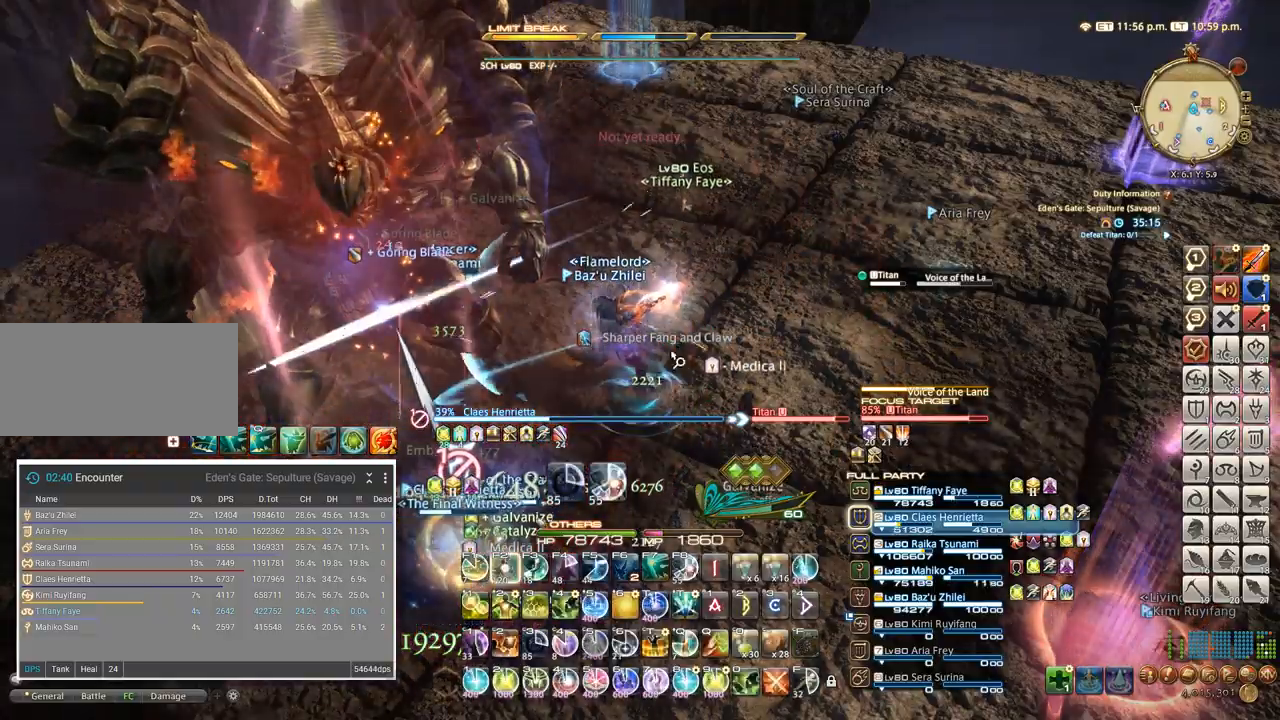
{"keys": ["shift_l"]}
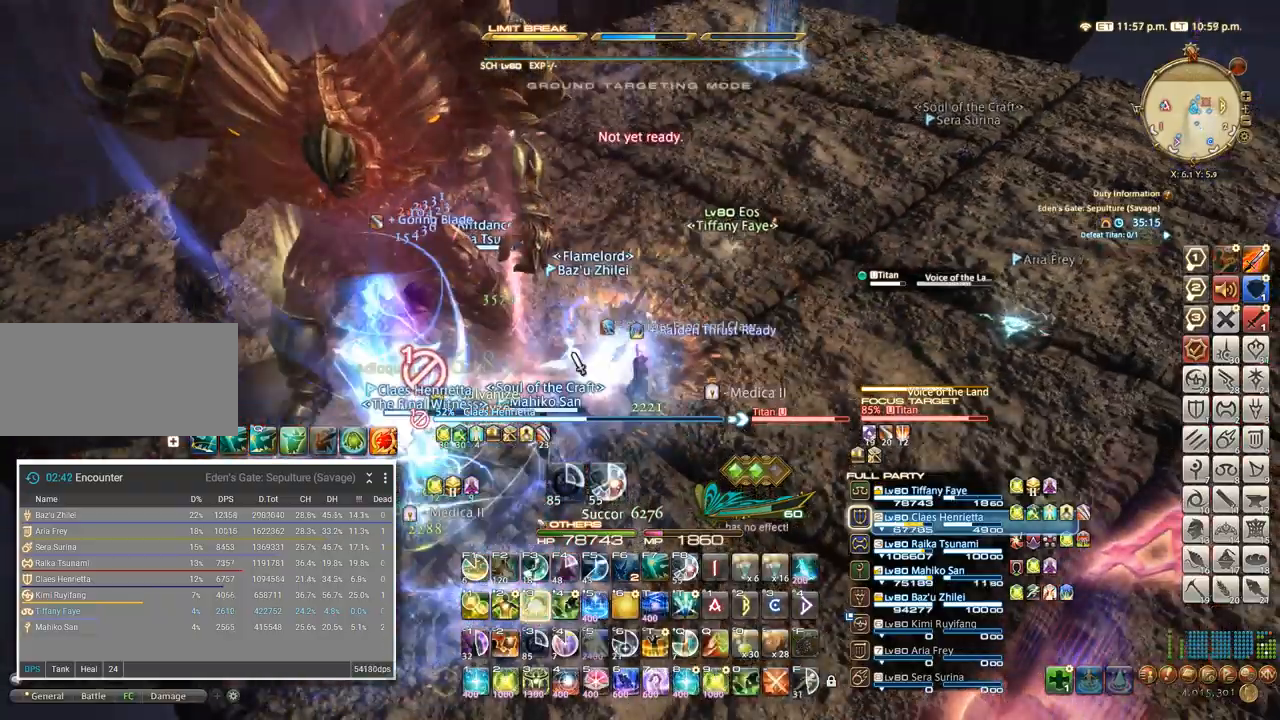
{"keys": [], "events": [[66, "shift_l", "up"]]}
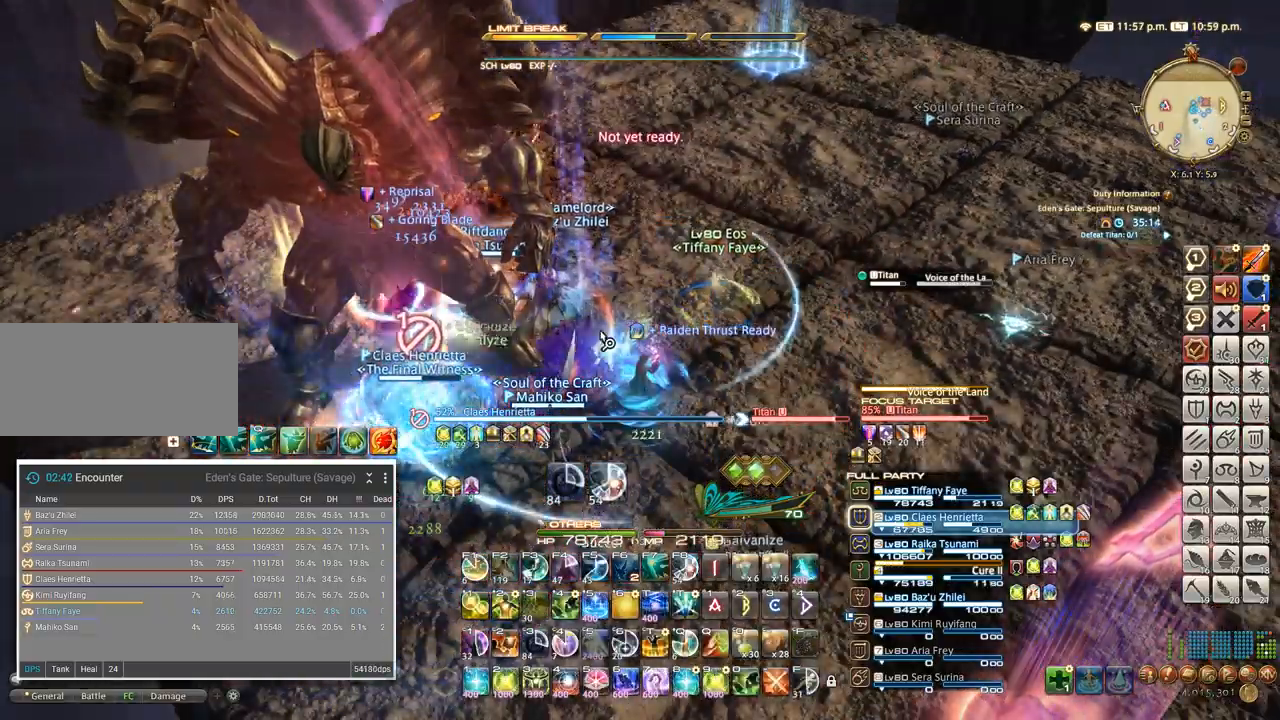
{"keys": [], "events": [[100, "a", "down"], [216, "a", "up"], [250, "w", "down"], [300, "w", "up"], [383, "a", "down"], [383, "w", "down"], [433, "a", "up"], [500, "w", "up"]]}
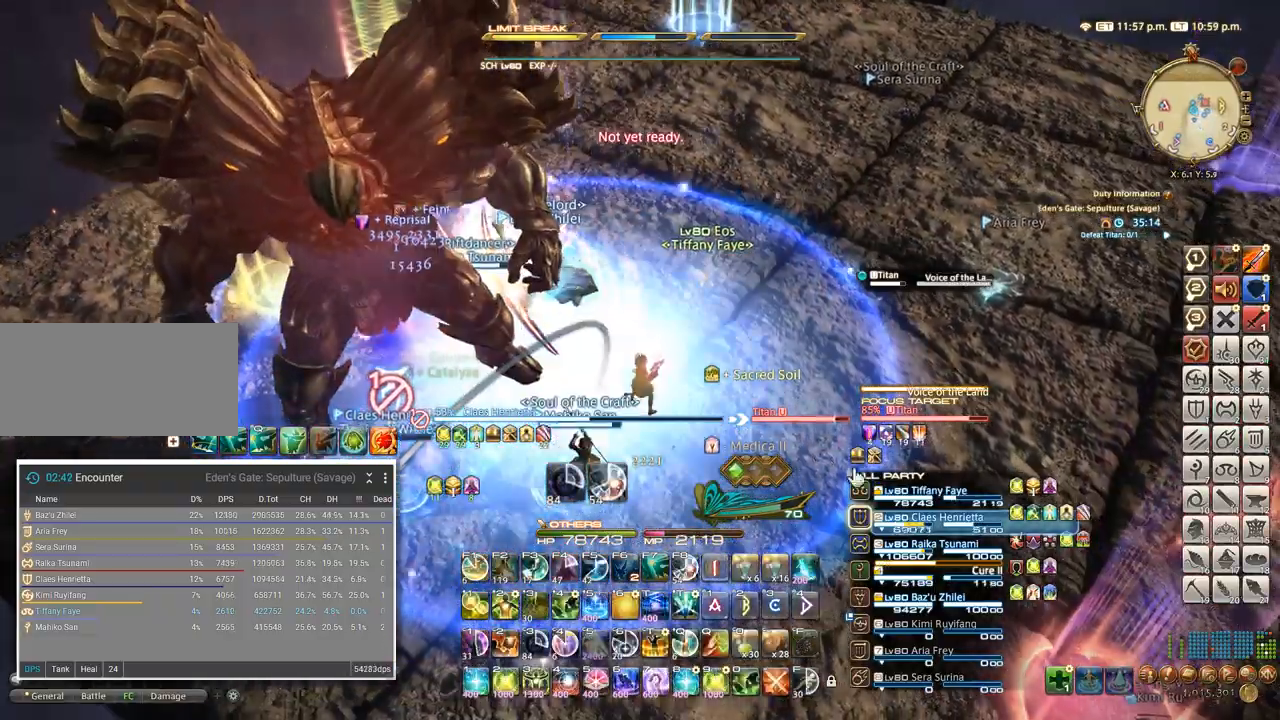
{"keys": [], "events": []}
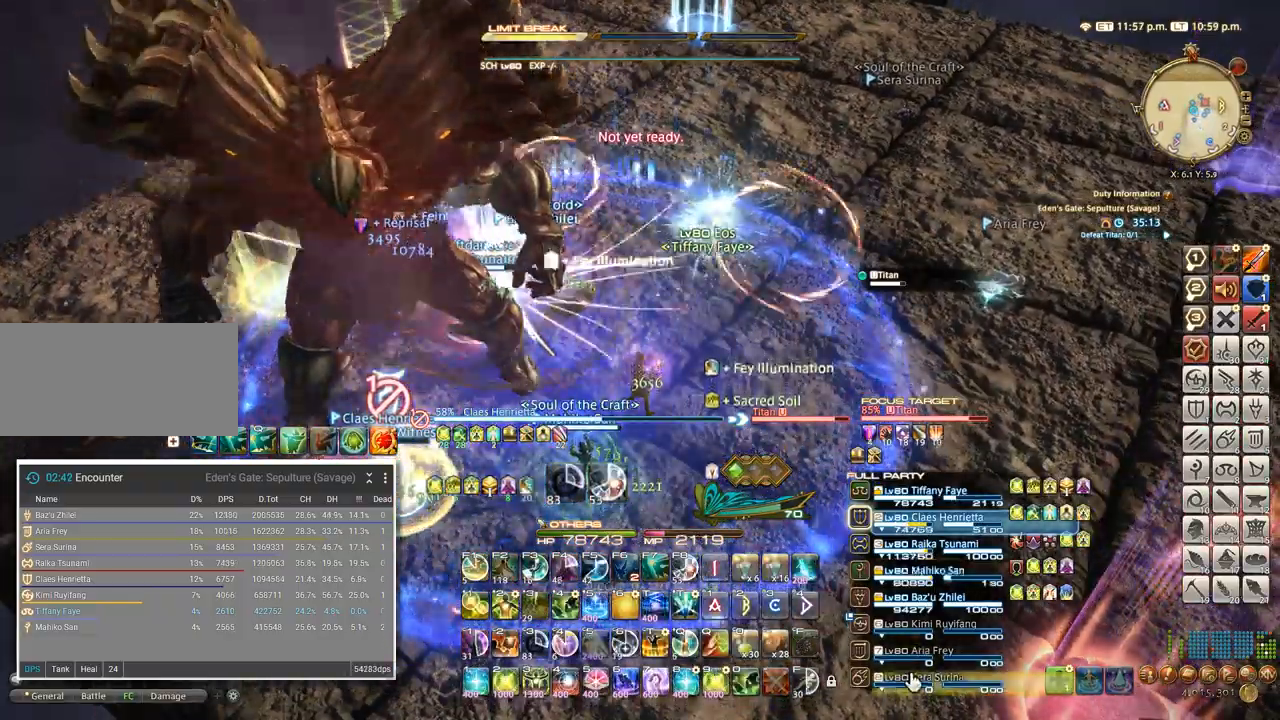
{"keys": [], "events": [[33, "ctrl_l", "down"], [133, "5", "down"], [200, "5", "up"], [266, "ctrl_l", "up"]]}